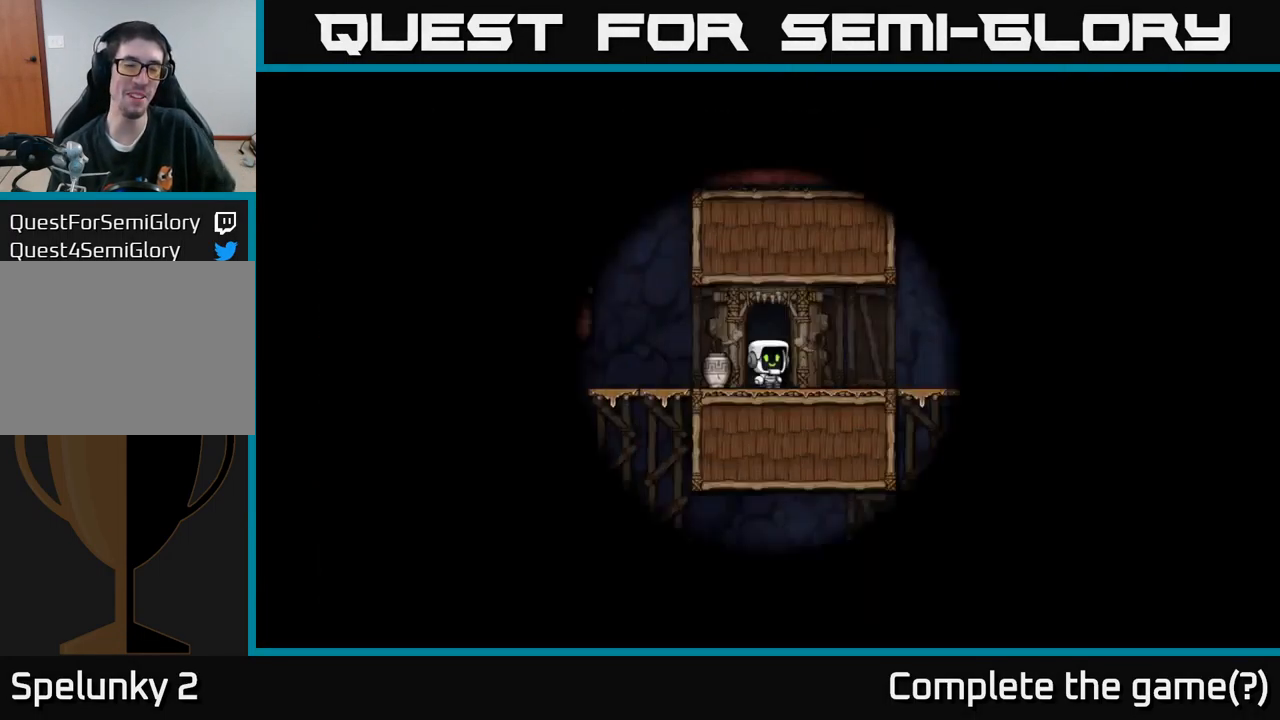
Gameplay with a controller (Xbox layout); each line is a JSON object with the inputs held at the frame after it. "events" lists button and stick changes between this image and that frame as [ms after this image, input, new state], when the widget could be followed in between.
{"buttons": [], "left_stick": "center", "right_stick": "center", "events": []}
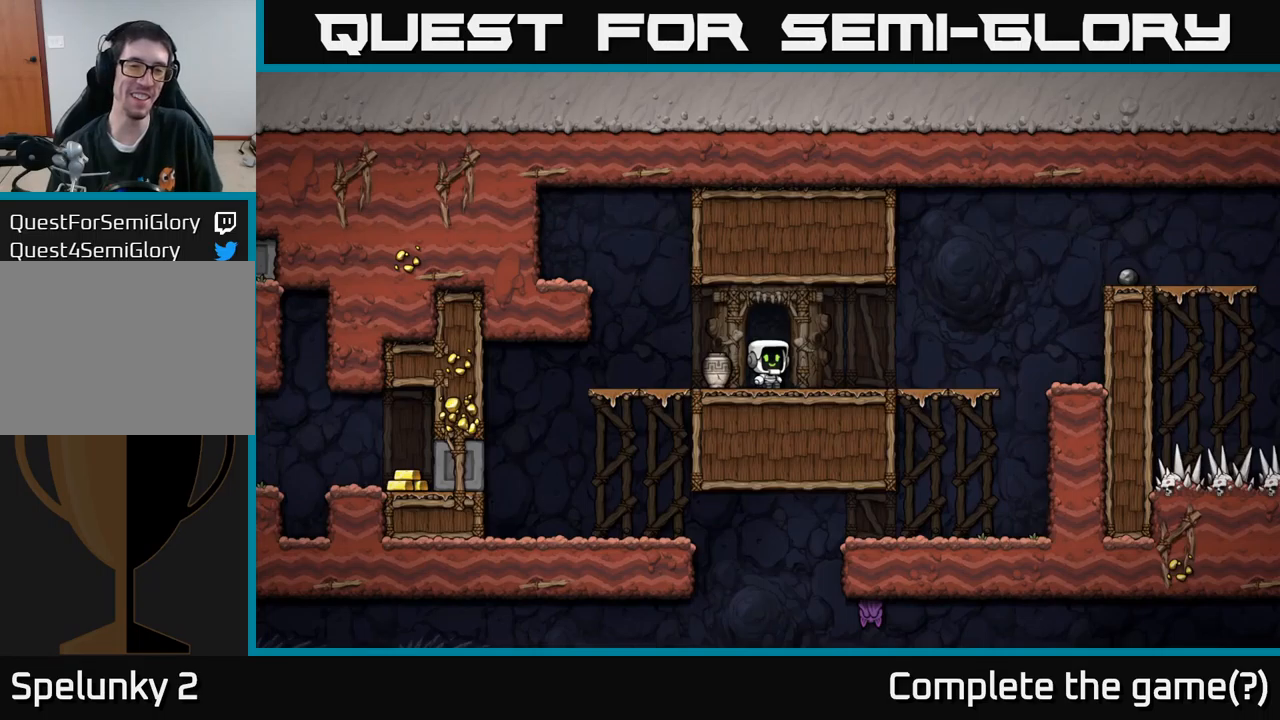
{"buttons": ["DPAD_LEFT"], "left_stick": "center", "right_stick": "center", "events": [[417, "DPAD_LEFT", "down"]]}
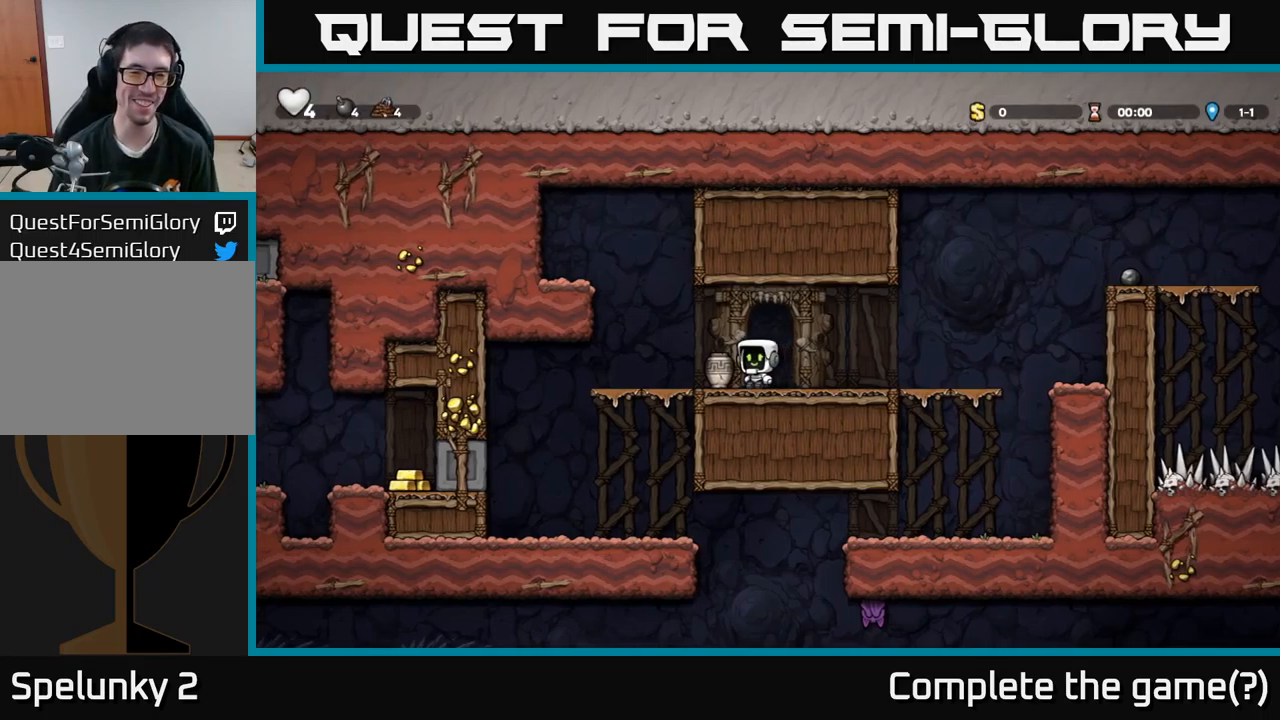
{"buttons": ["X", "DPAD_RIGHT"], "left_stick": "center", "right_stick": "center", "events": [[67, "DPAD_LEFT", "up"], [100, "DPAD_DOWN", "down"], [183, "X", "down"], [283, "DPAD_DOWN", "up"], [317, "DPAD_RIGHT", "down"], [317, "X", "up"], [467, "X", "down"]]}
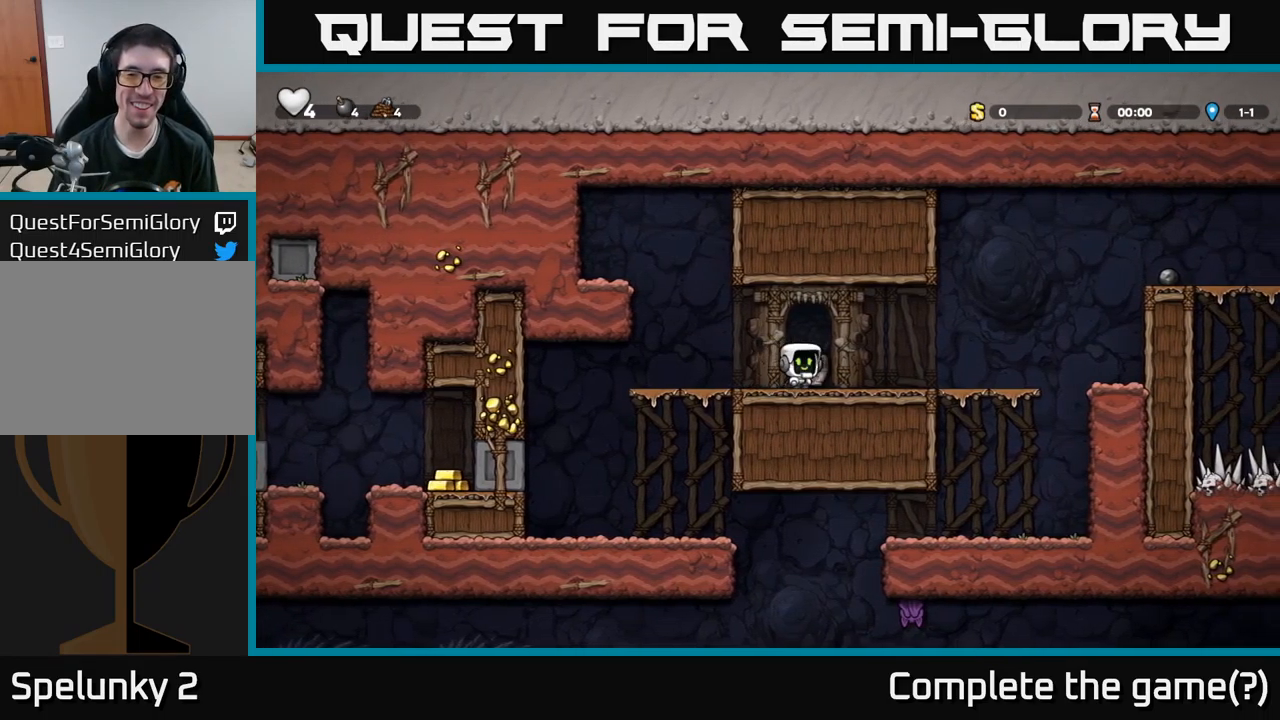
{"buttons": ["DPAD_RIGHT"], "left_stick": "center", "right_stick": "center", "events": [[17, "DPAD_RIGHT", "up"], [33, "X", "up"], [233, "DPAD_RIGHT", "down"]]}
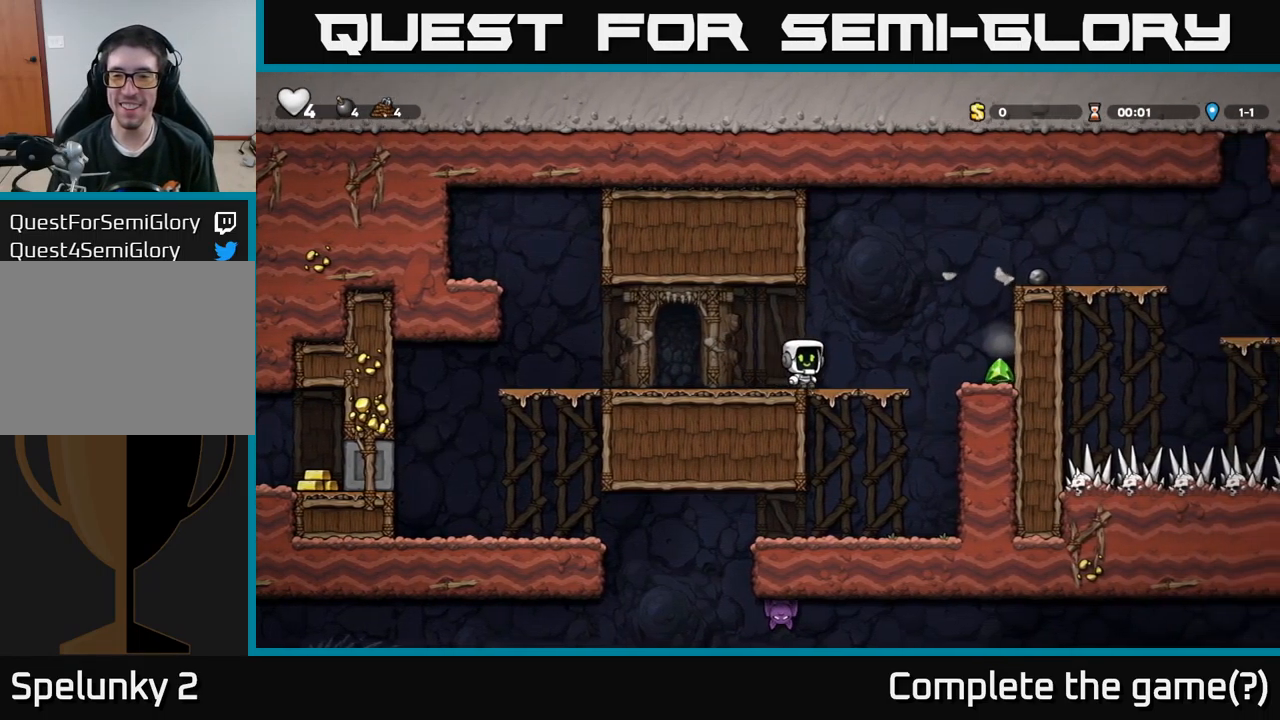
{"buttons": [], "left_stick": "center", "right_stick": "center", "events": [[50, "A", "down"], [150, "A", "up"], [450, "DPAD_RIGHT", "up"]]}
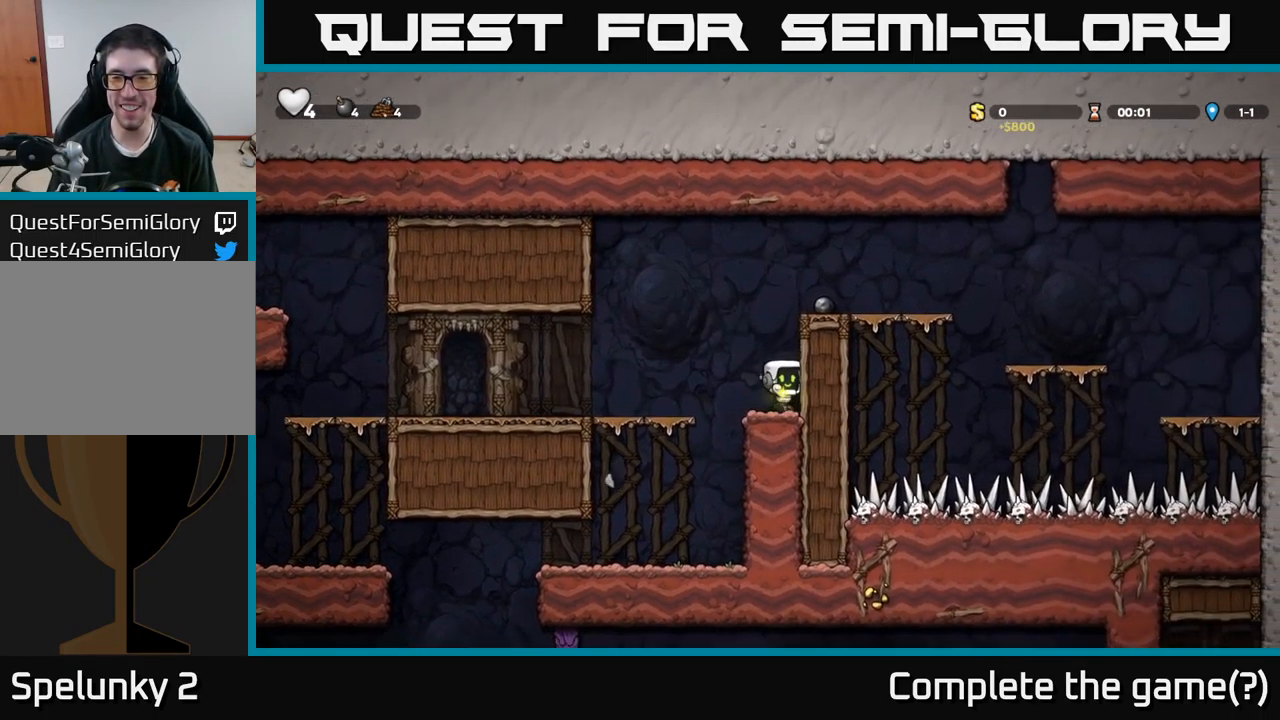
{"buttons": ["A", "DPAD_RIGHT"], "left_stick": "center", "right_stick": "center", "events": [[67, "A", "down"], [133, "DPAD_RIGHT", "down"], [250, "A", "up"], [433, "A", "down"]]}
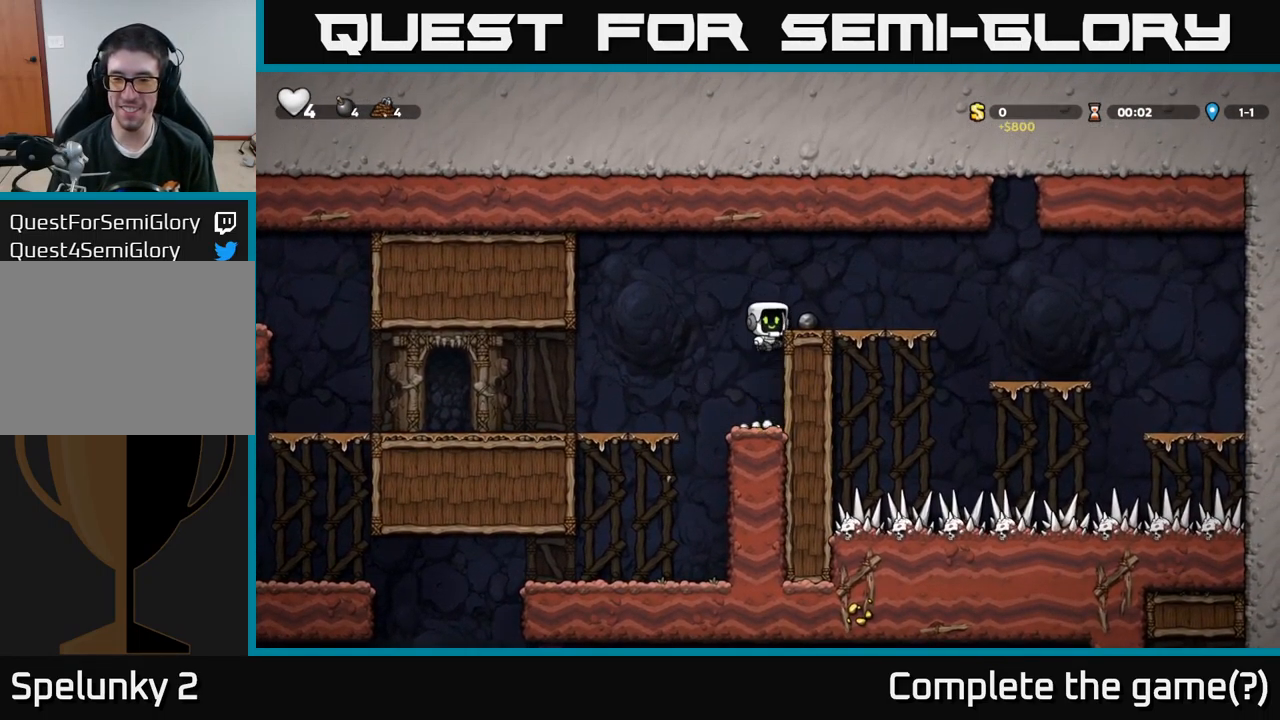
{"buttons": ["DPAD_DOWN"], "left_stick": "center", "right_stick": "center", "events": [[33, "A", "up"], [100, "DPAD_RIGHT", "up"], [283, "DPAD_DOWN", "down"], [417, "X", "down"], [500, "X", "up"]]}
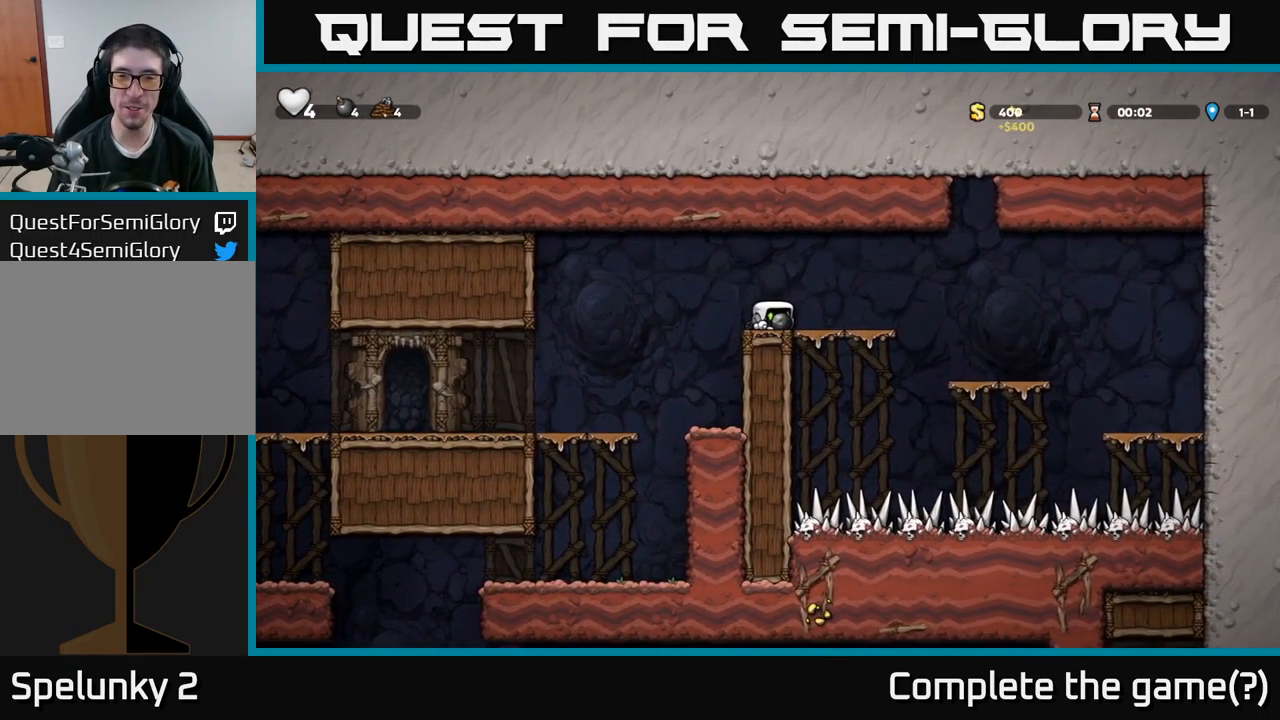
{"buttons": [], "left_stick": "center", "right_stick": "center", "events": [[17, "DPAD_LEFT", "down"], [33, "DPAD_DOWN", "up"], [350, "DPAD_LEFT", "up"]]}
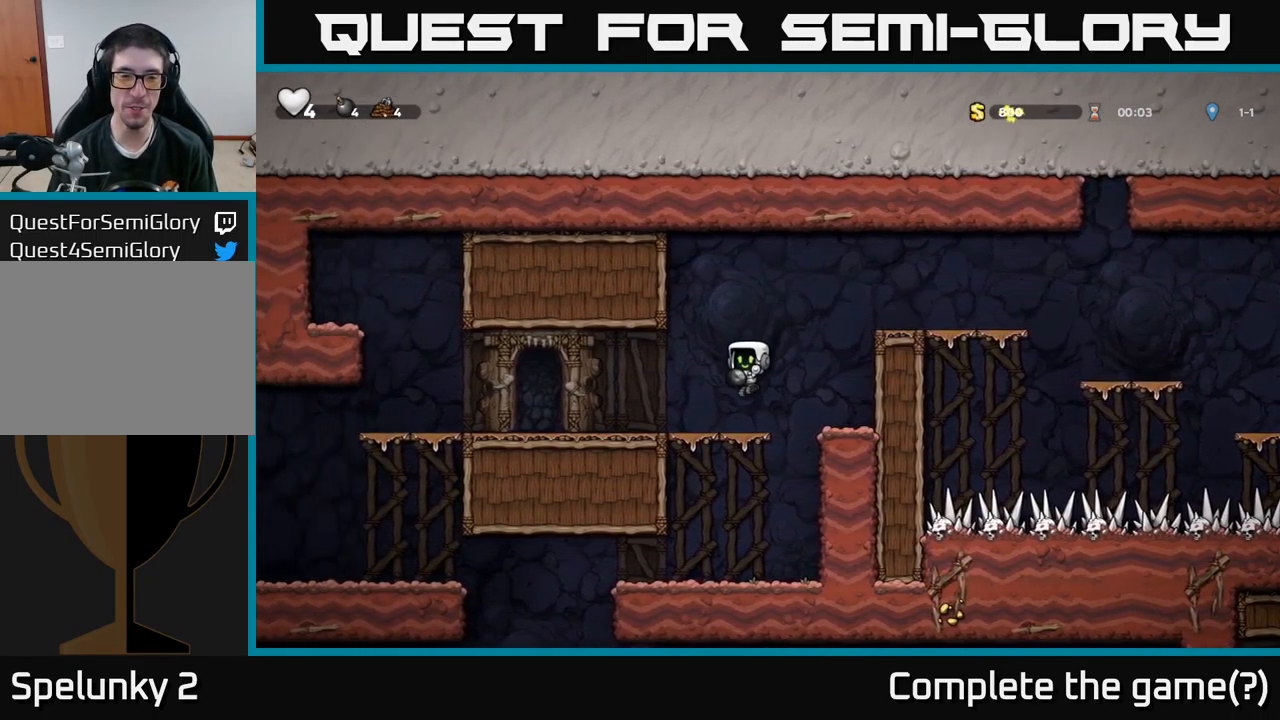
{"buttons": [], "left_stick": "center", "right_stick": "center", "events": [[17, "DPAD_DOWN", "down"], [183, "A", "down"], [300, "A", "up"], [433, "DPAD_DOWN", "up"]]}
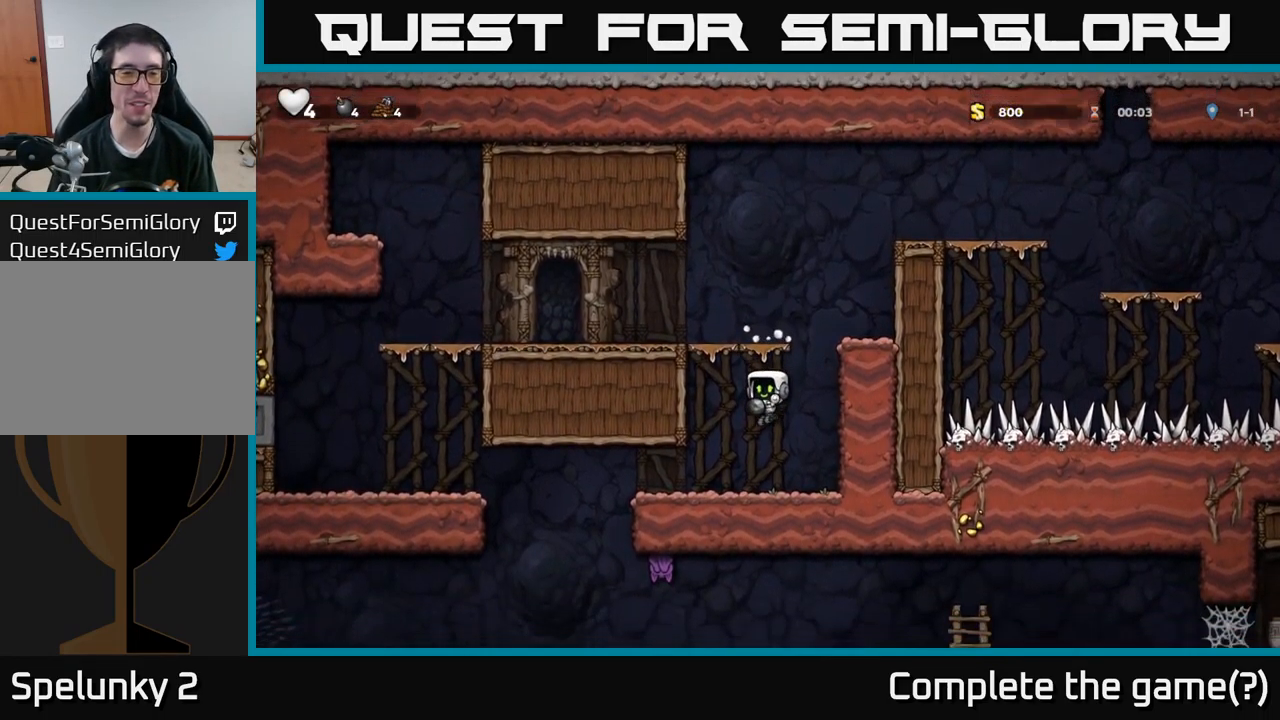
{"buttons": ["DPAD_LEFT"], "left_stick": "center", "right_stick": "center", "events": [[67, "DPAD_LEFT", "down"], [350, "A", "down"], [483, "A", "up"]]}
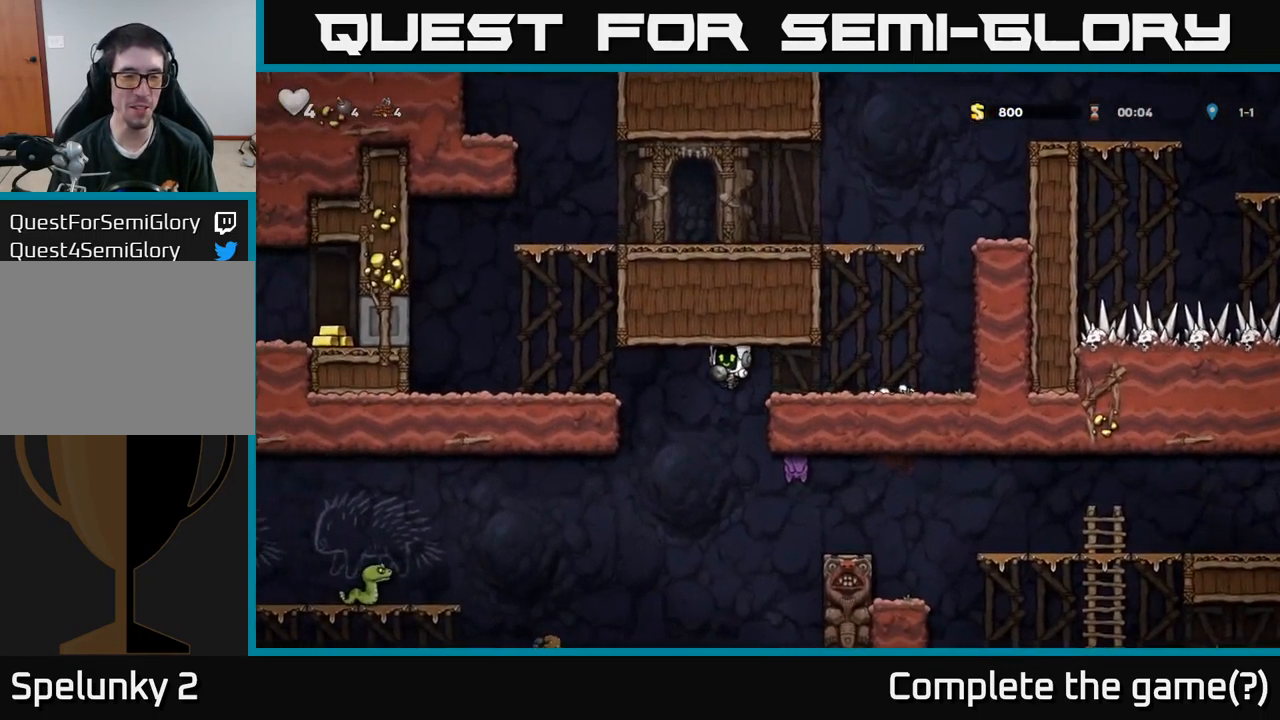
{"buttons": ["A", "DPAD_LEFT"], "left_stick": "center", "right_stick": "center", "events": [[467, "A", "down"]]}
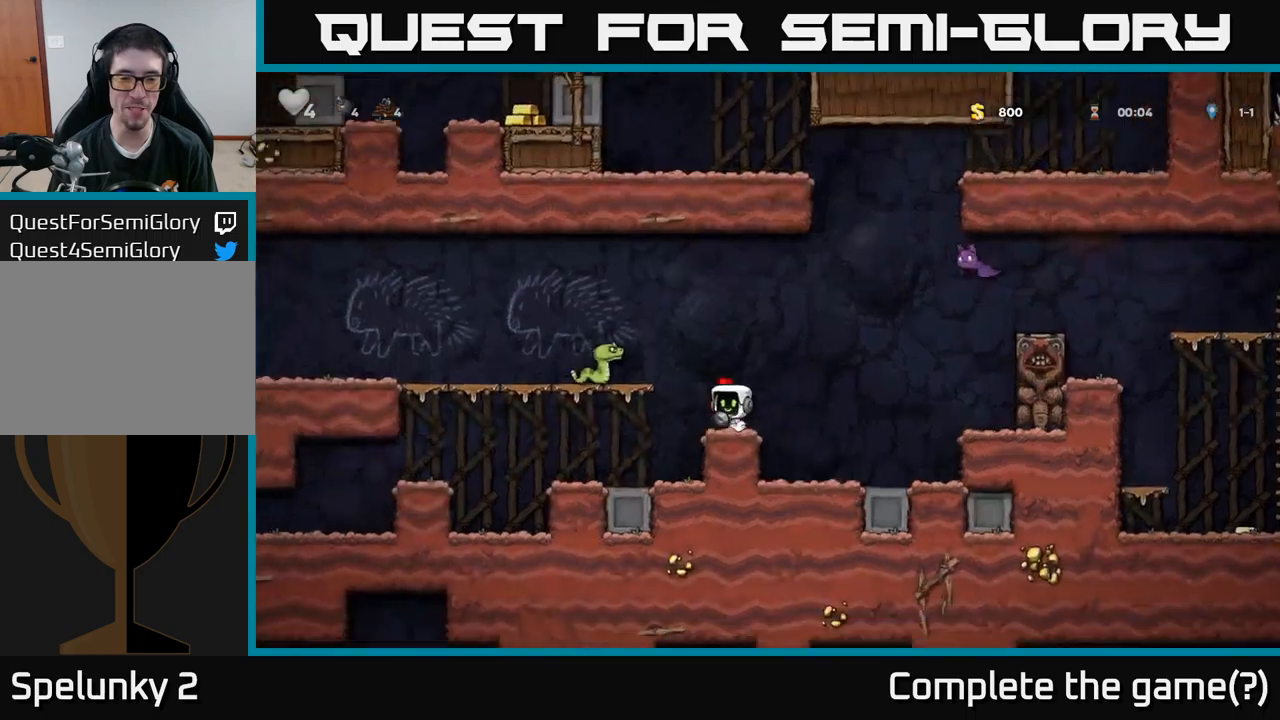
{"buttons": [], "left_stick": "center", "right_stick": "center", "events": [[17, "DPAD_LEFT", "up"], [117, "DPAD_RIGHT", "down"], [217, "DPAD_RIGHT", "up"], [250, "A", "up"]]}
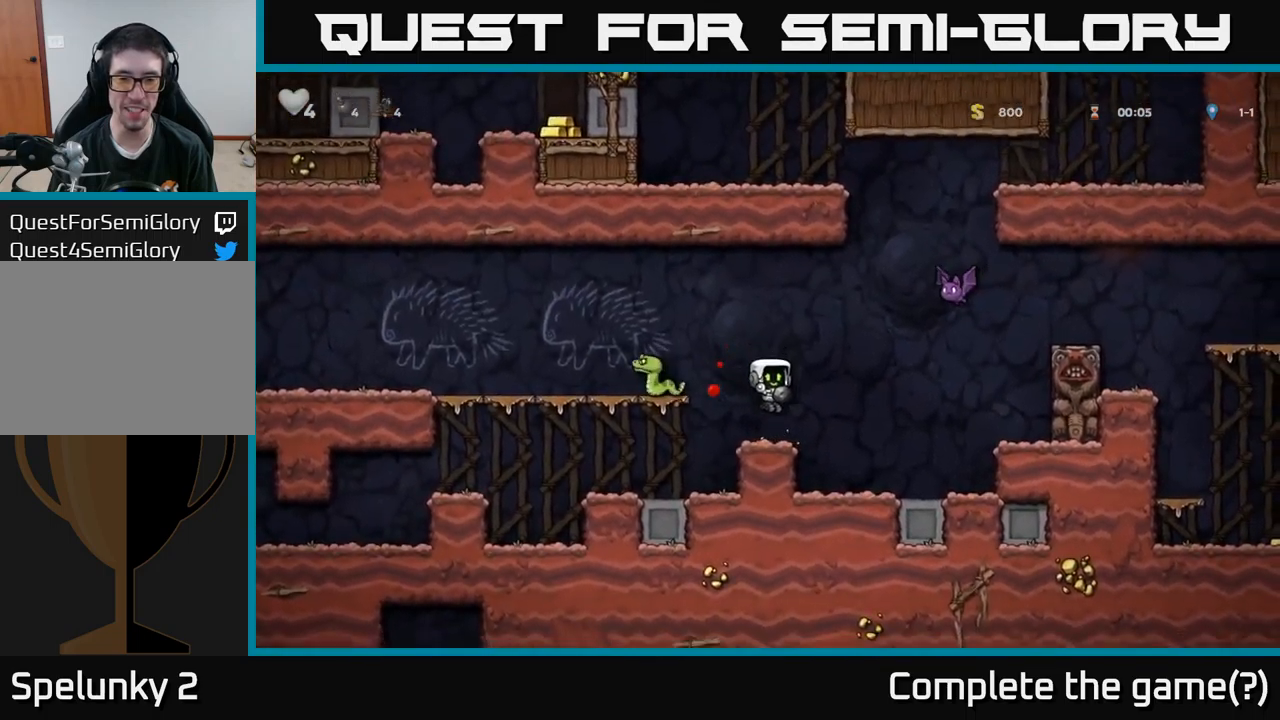
{"buttons": [], "left_stick": "center", "right_stick": "center", "events": [[200, "DPAD_UP", "down"], [300, "X", "down"], [400, "X", "up"], [484, "DPAD_UP", "up"]]}
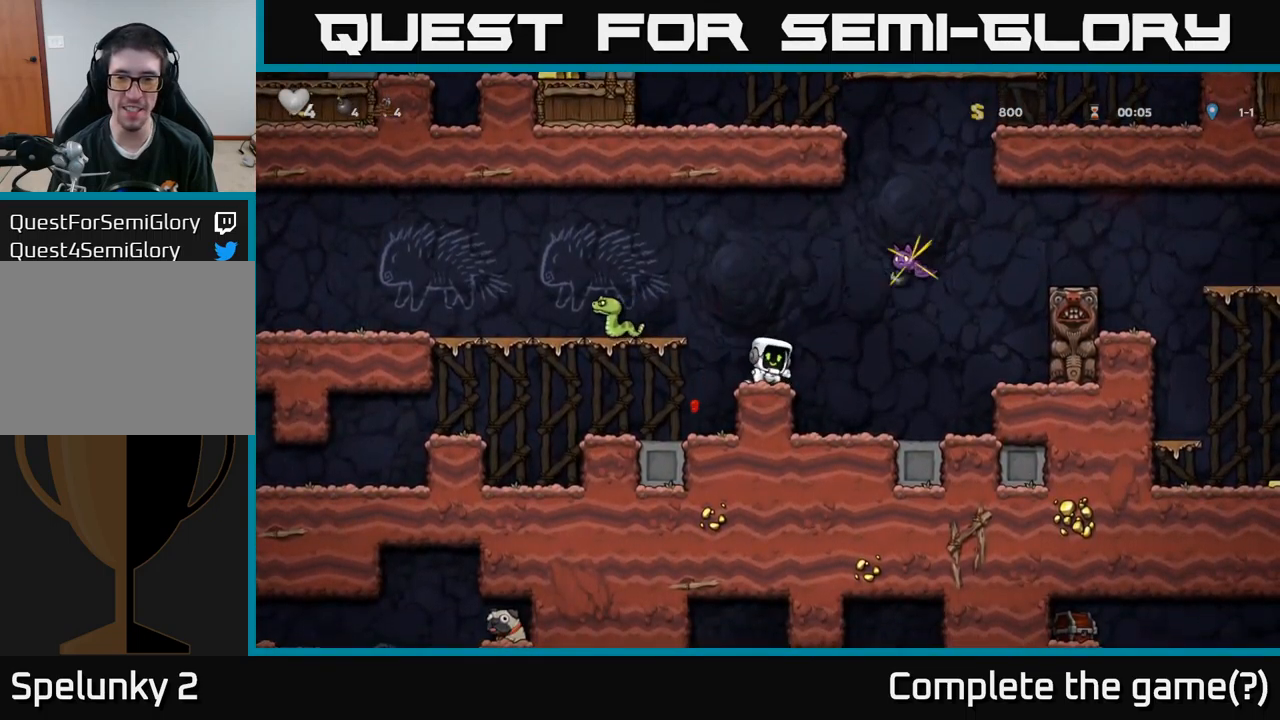
{"buttons": ["A", "X", "DPAD_LEFT"], "left_stick": "center", "right_stick": "center", "events": [[317, "DPAD_LEFT", "down"], [334, "A", "down"], [484, "X", "down"]]}
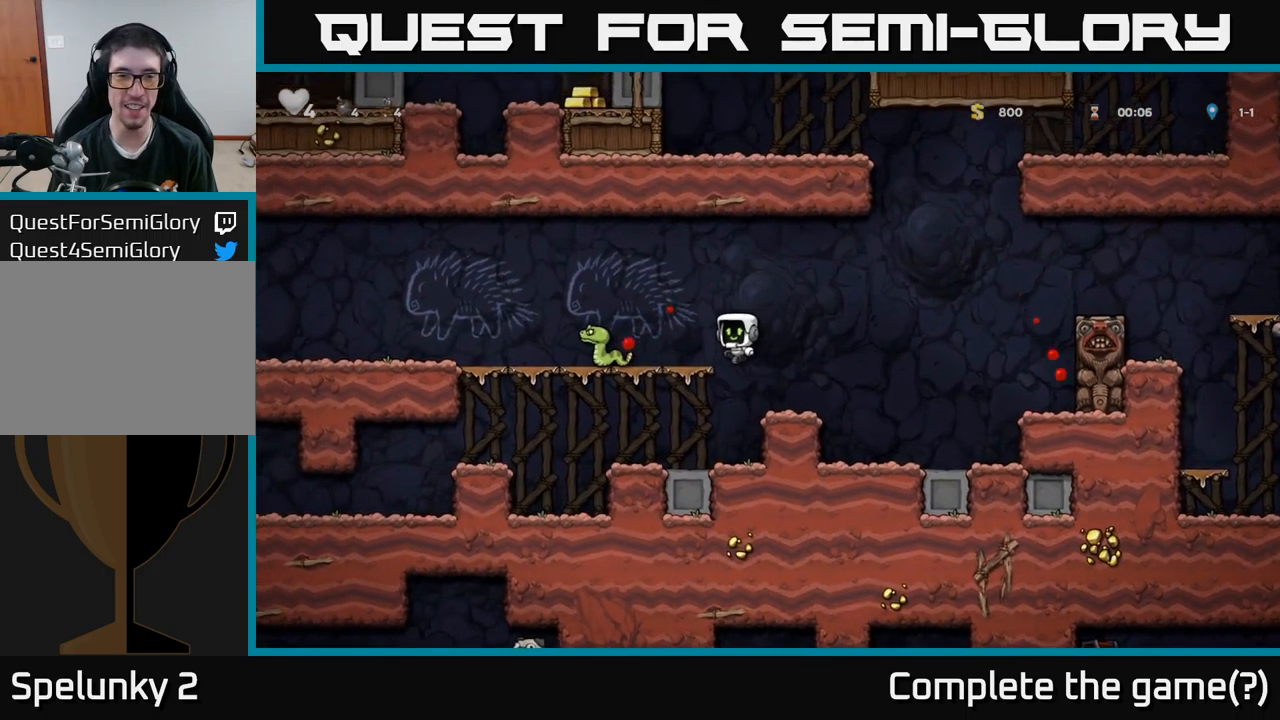
{"buttons": [], "left_stick": "center", "right_stick": "center", "events": [[84, "X", "up"], [117, "A", "up"], [200, "DPAD_LEFT", "up"], [250, "DPAD_RIGHT", "down"], [484, "DPAD_RIGHT", "up"]]}
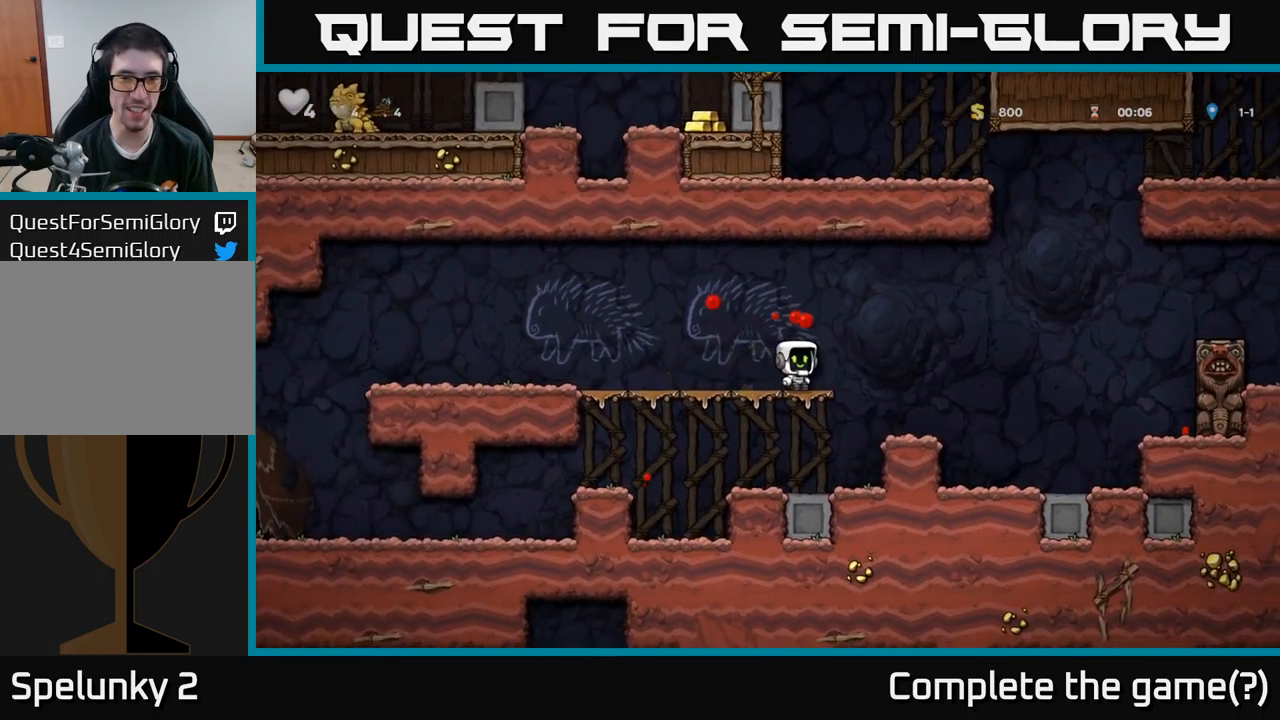
{"buttons": ["DPAD_LEFT"], "left_stick": "center", "right_stick": "center", "events": [[17, "DPAD_LEFT", "down"], [67, "A", "down"], [217, "A", "up"]]}
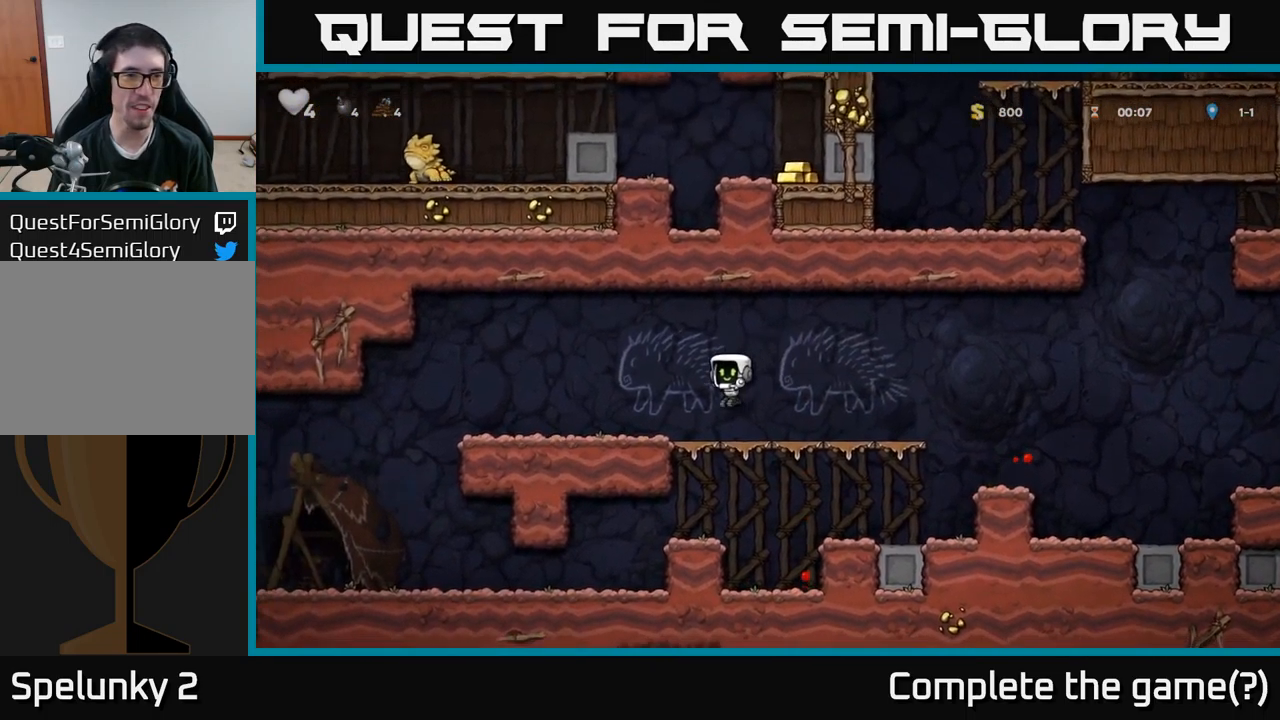
{"buttons": ["DPAD_LEFT"], "left_stick": "center", "right_stick": "center", "events": []}
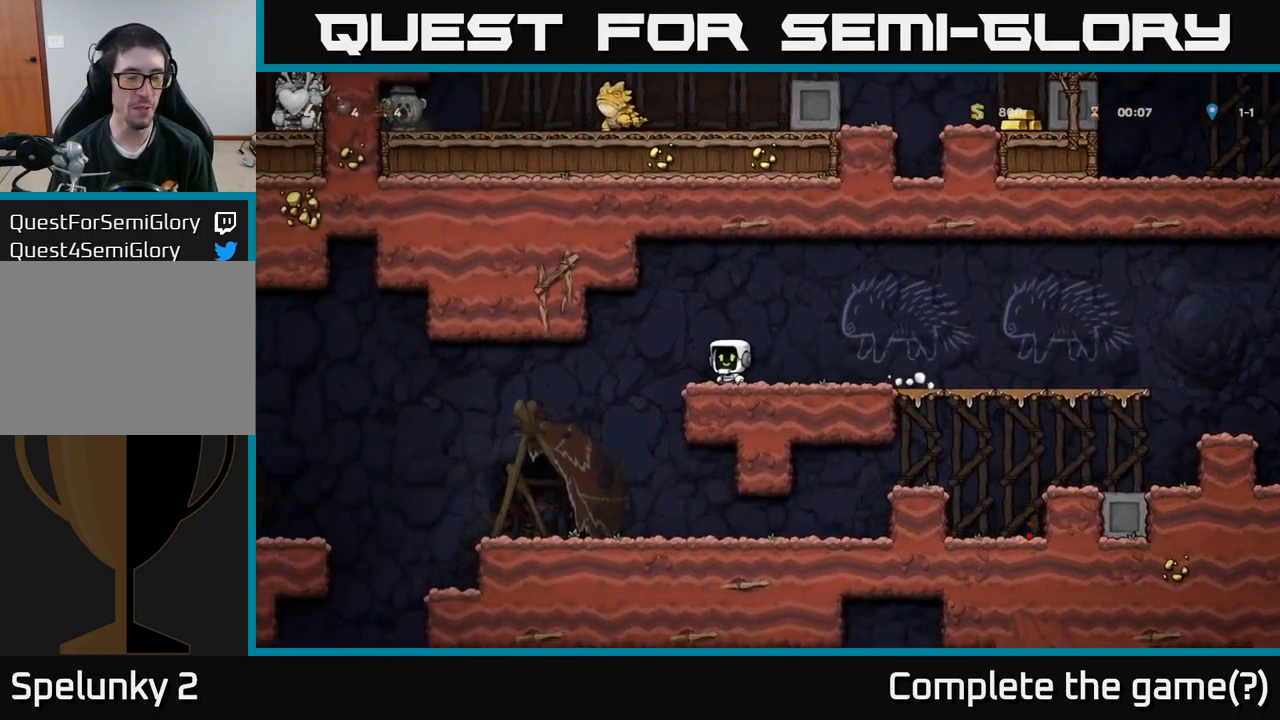
{"buttons": ["DPAD_RIGHT"], "left_stick": "center", "right_stick": "center", "events": [[50, "DPAD_LEFT", "up"], [84, "DPAD_RIGHT", "down"], [150, "A", "down"], [250, "A", "up"]]}
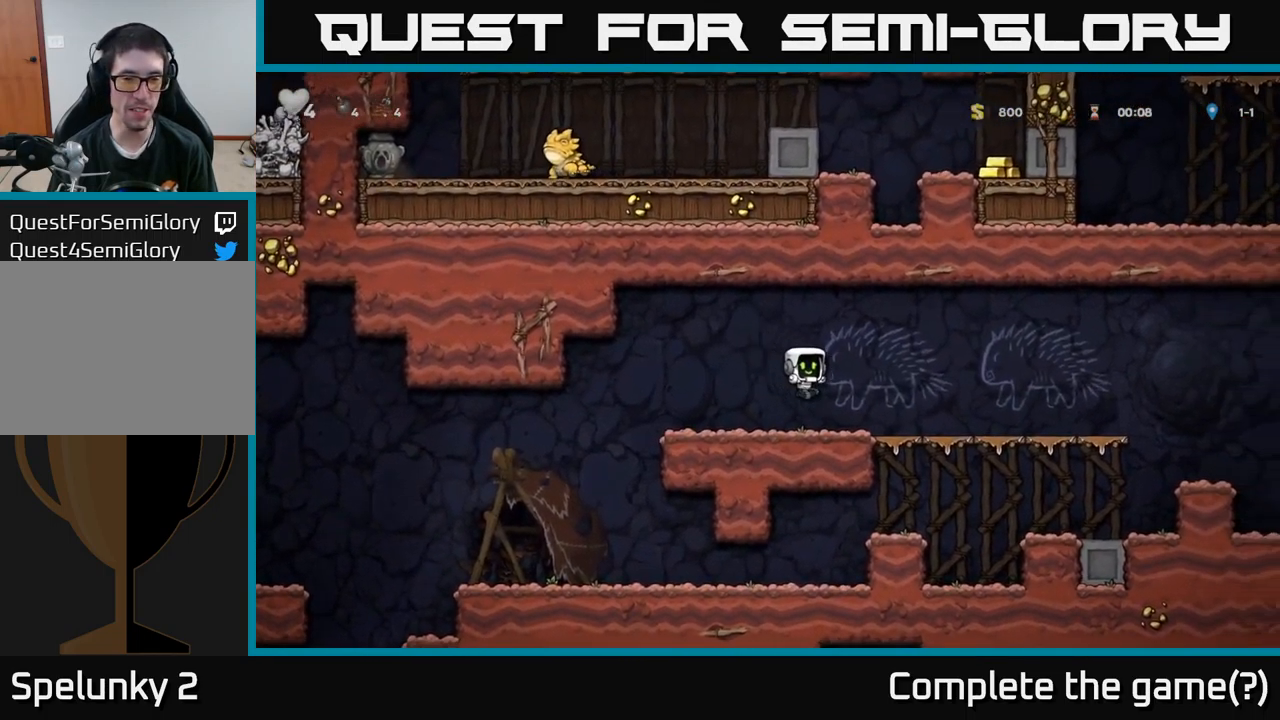
{"buttons": ["A", "DPAD_LEFT"], "left_stick": "center", "right_stick": "center", "events": [[150, "DPAD_RIGHT", "up"], [200, "DPAD_LEFT", "down"], [467, "A", "down"]]}
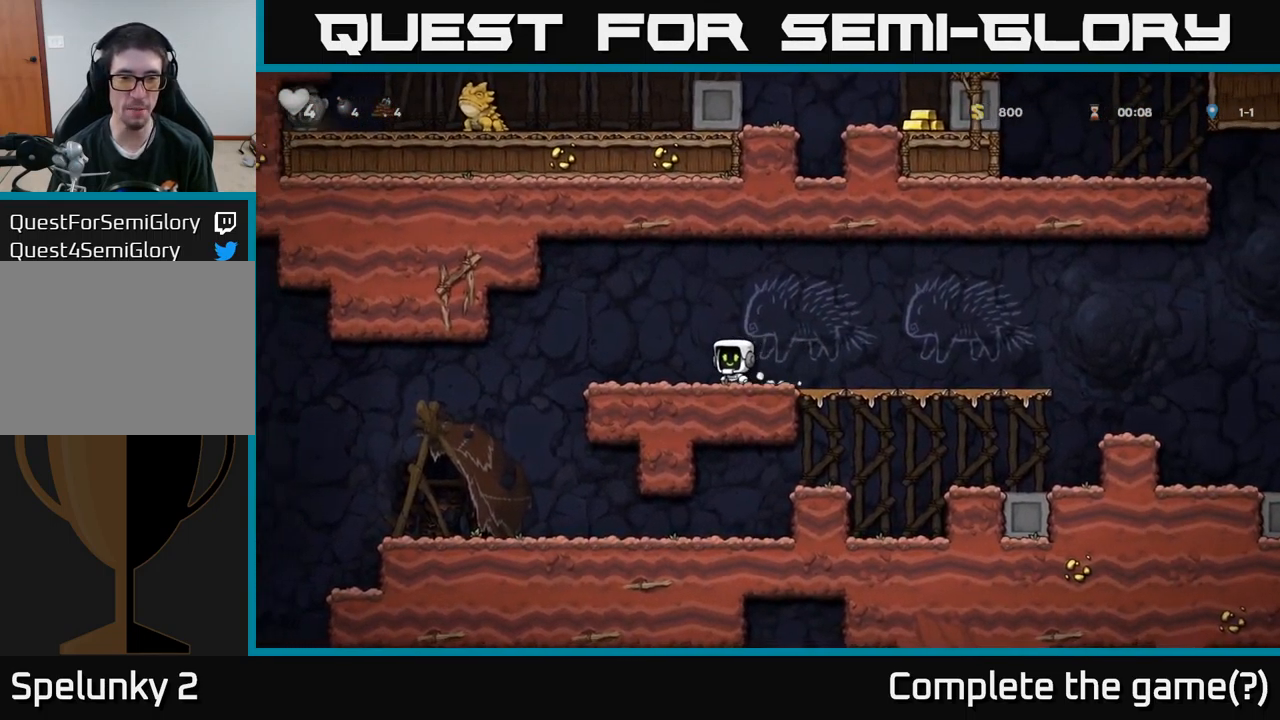
{"buttons": [], "left_stick": "center", "right_stick": "center", "events": [[84, "A", "up"], [417, "DPAD_LEFT", "up"]]}
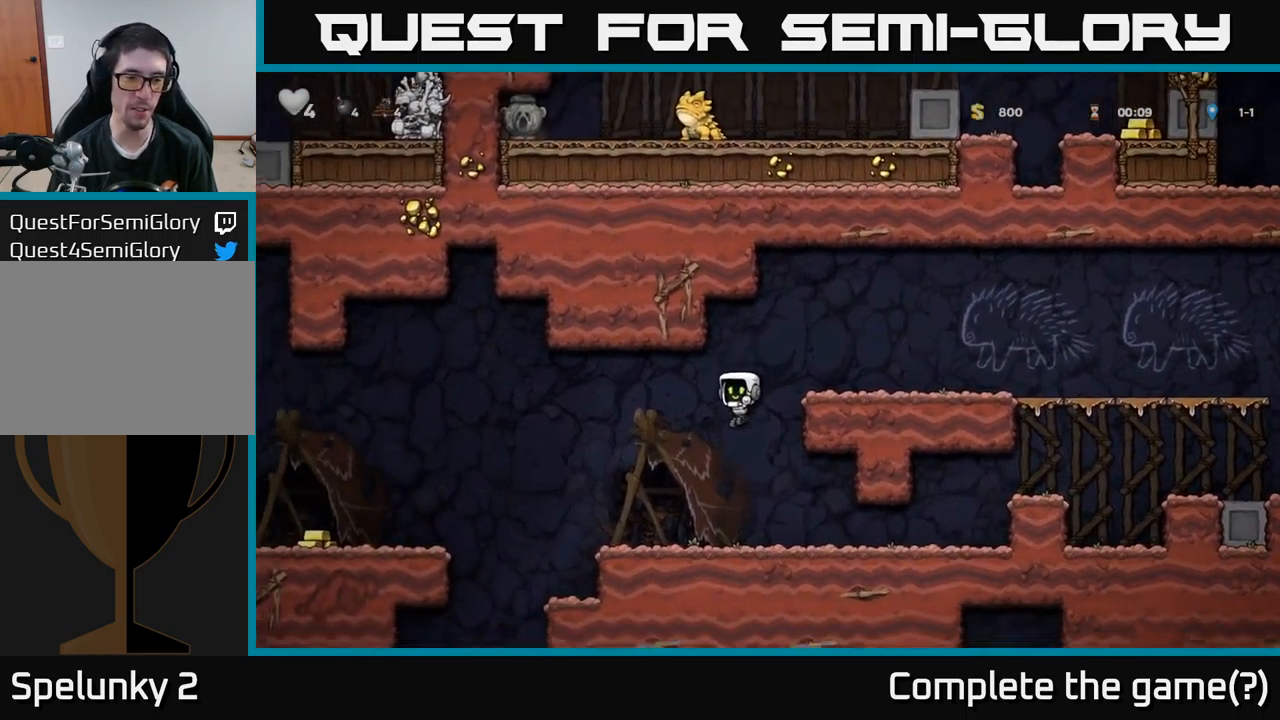
{"buttons": ["A", "DPAD_LEFT"], "left_stick": "center", "right_stick": "center", "events": [[50, "DPAD_LEFT", "down"], [267, "A", "down"]]}
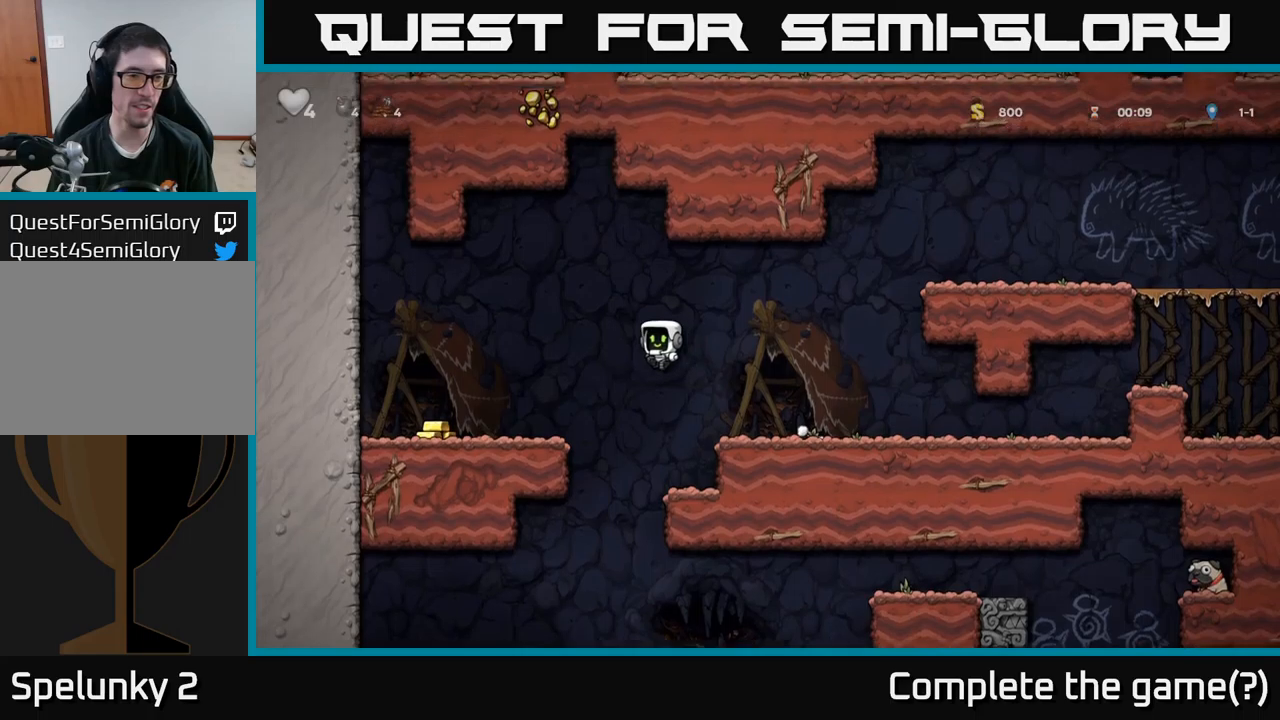
{"buttons": ["DPAD_RIGHT"], "left_stick": "center", "right_stick": "center", "events": [[17, "A", "up"], [484, "DPAD_LEFT", "up"], [500, "DPAD_RIGHT", "down"]]}
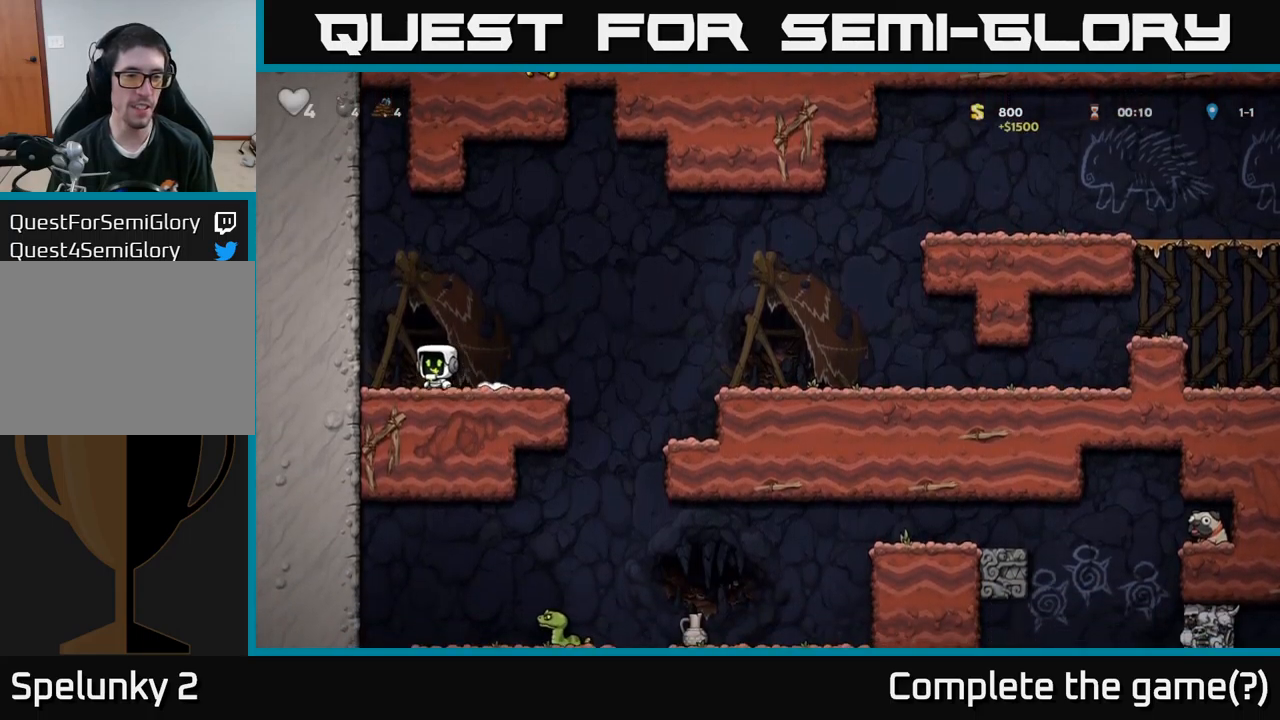
{"buttons": ["A", "DPAD_RIGHT"], "left_stick": "center", "right_stick": "center", "events": [[367, "A", "down"]]}
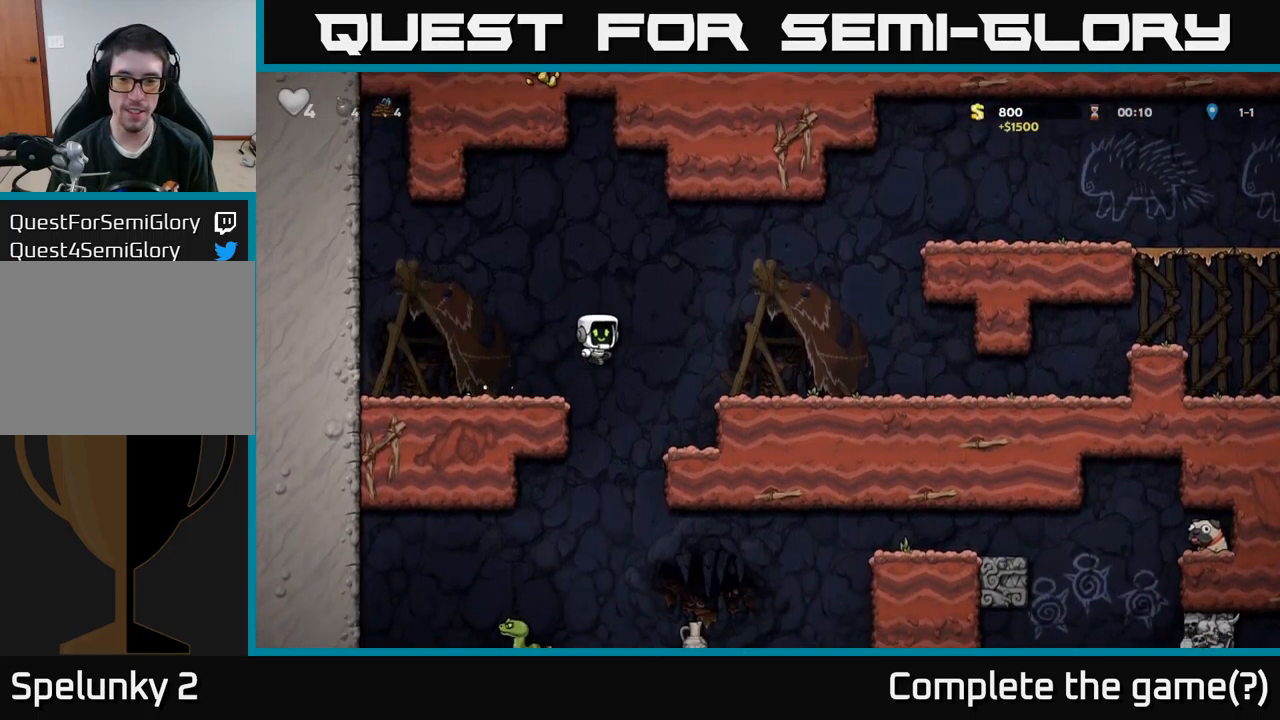
{"buttons": ["DPAD_RIGHT"], "left_stick": "center", "right_stick": "center", "events": [[34, "A", "up"]]}
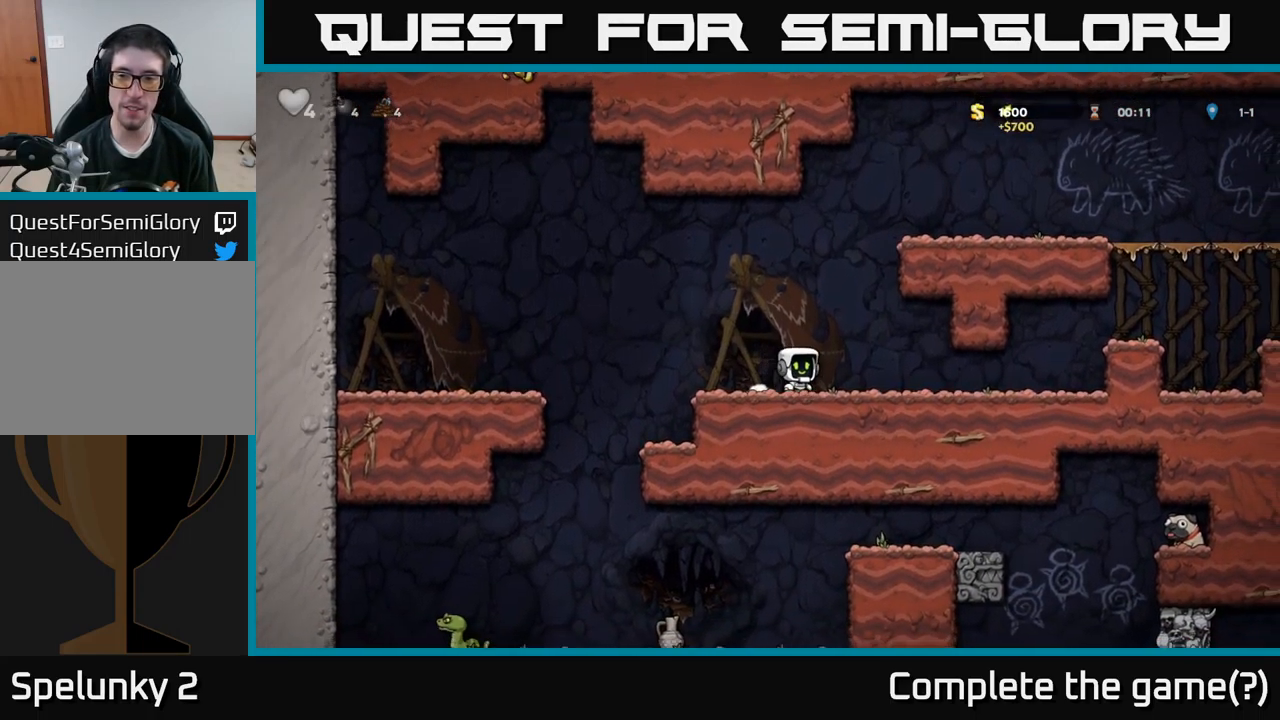
{"buttons": ["A", "DPAD_RIGHT"], "left_stick": "center", "right_stick": "center", "events": [[484, "A", "down"]]}
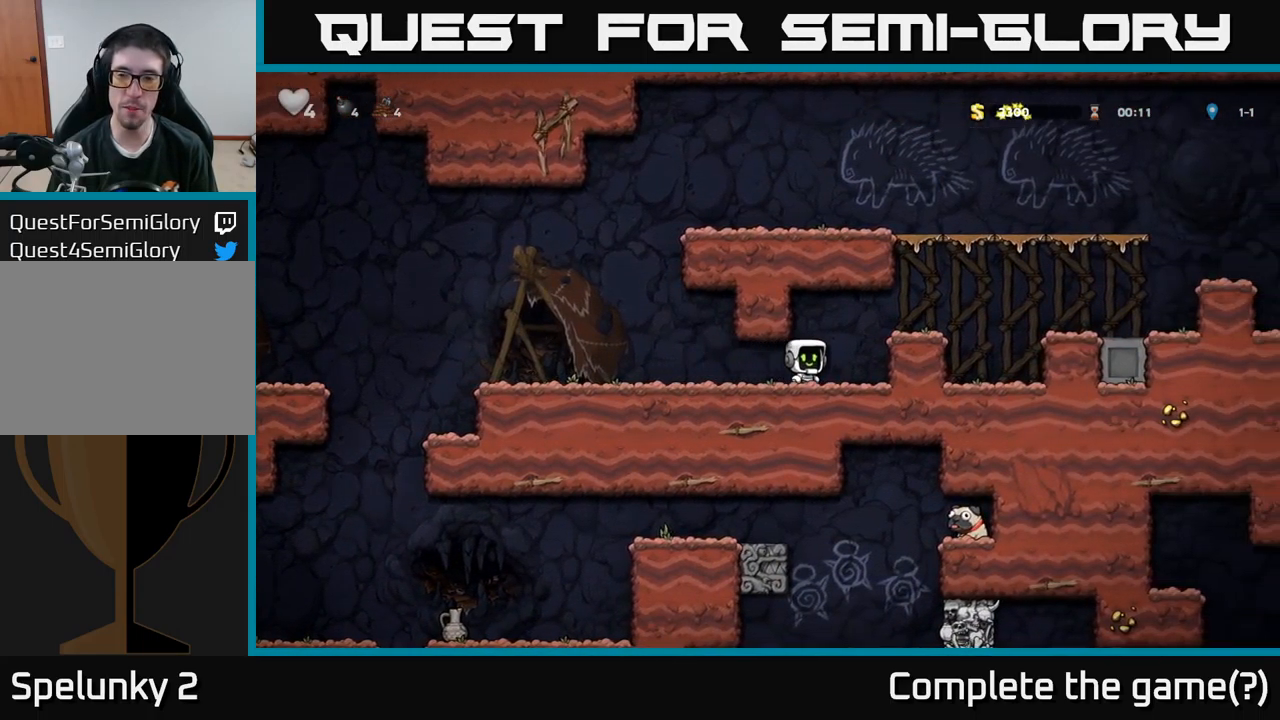
{"buttons": ["DPAD_RIGHT"], "left_stick": "center", "right_stick": "center", "events": [[117, "A", "up"], [334, "A", "down"], [484, "A", "up"]]}
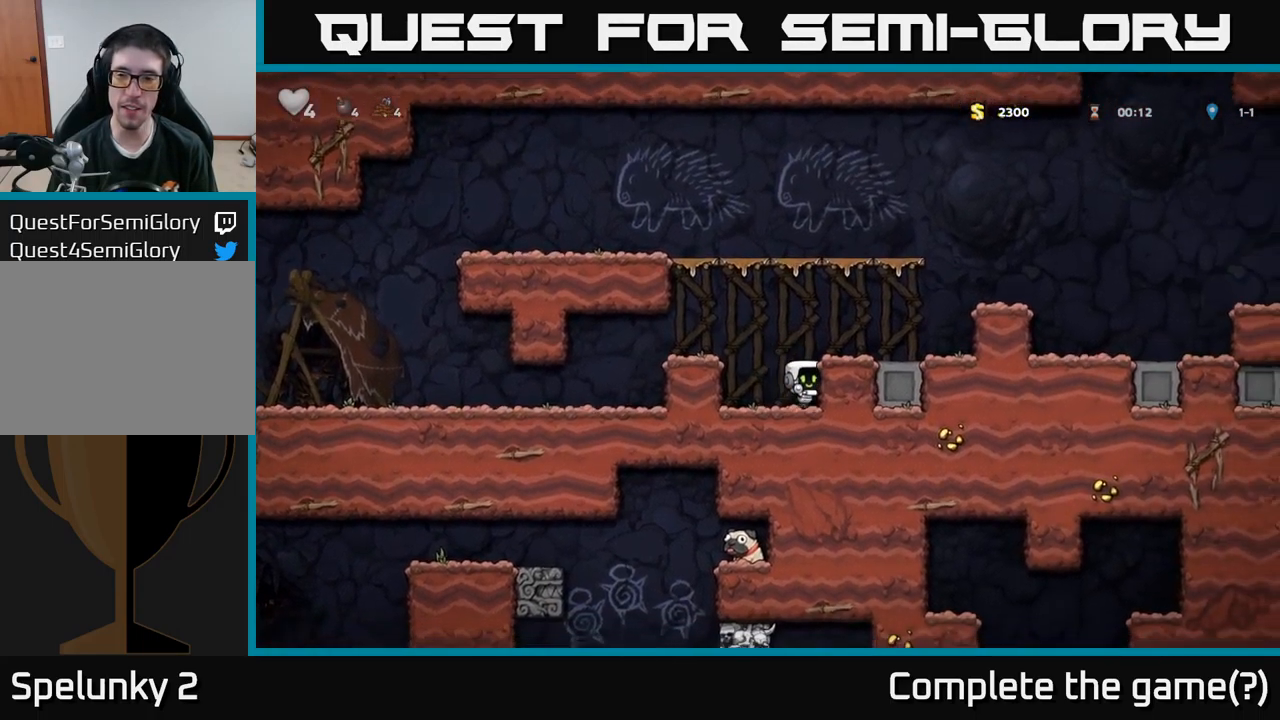
{"buttons": ["A"], "left_stick": "center", "right_stick": "center", "events": [[150, "A", "down"], [267, "A", "up"], [500, "A", "down"], [500, "DPAD_RIGHT", "up"]]}
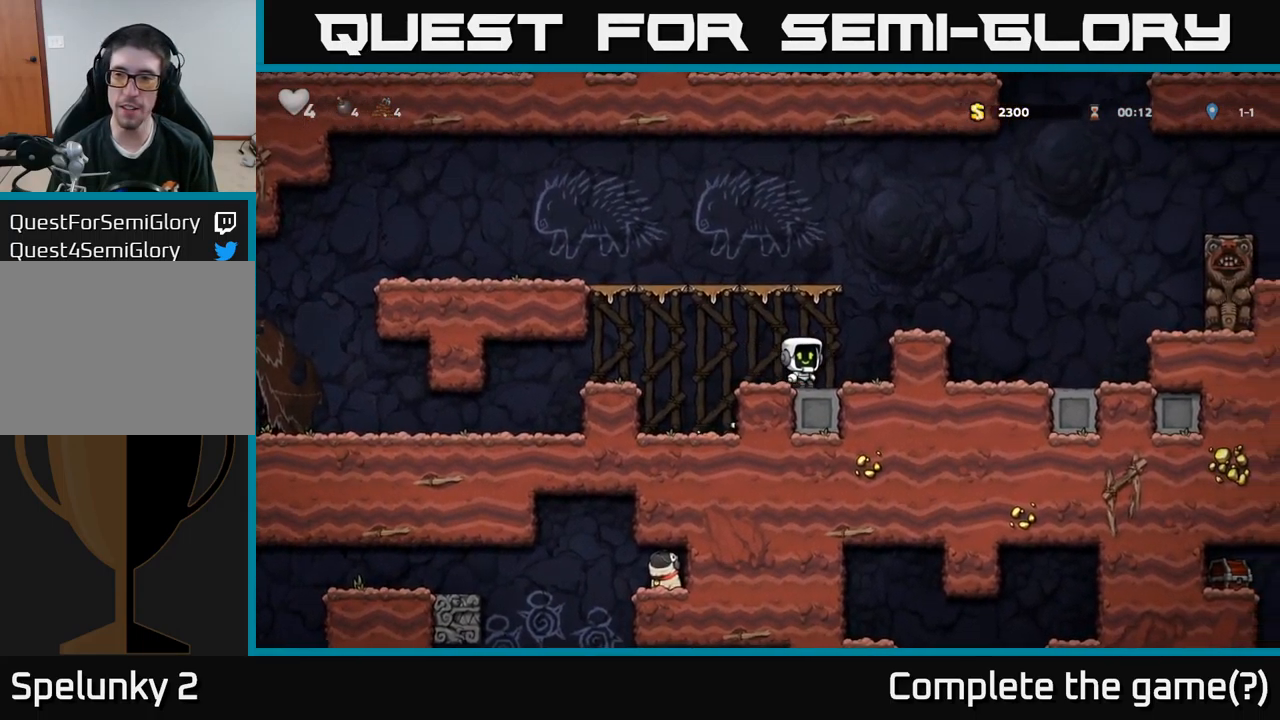
{"buttons": ["DPAD_RIGHT"], "left_stick": "center", "right_stick": "center", "events": [[167, "A", "up"], [167, "DPAD_RIGHT", "down"], [267, "DPAD_RIGHT", "up"], [434, "DPAD_RIGHT", "down"]]}
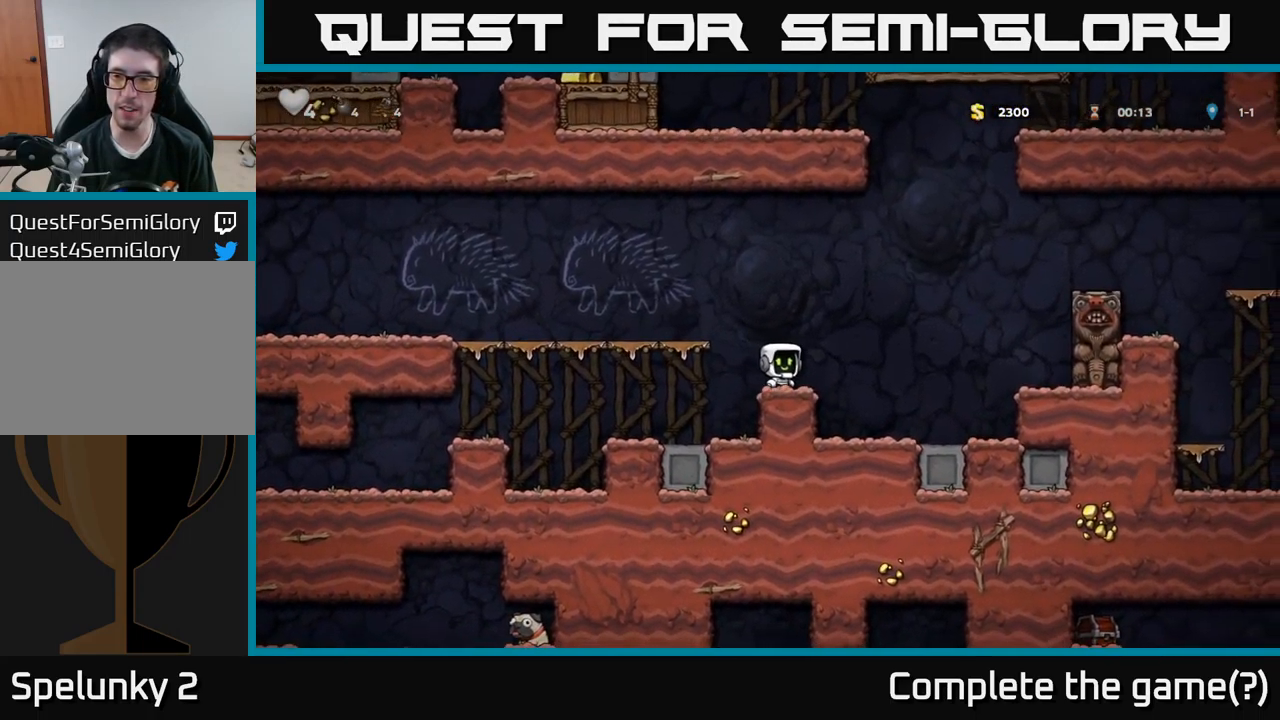
{"buttons": ["DPAD_LEFT"], "left_stick": "center", "right_stick": "center", "events": [[67, "A", "down"], [200, "A", "up"], [434, "DPAD_RIGHT", "up"], [500, "DPAD_LEFT", "down"]]}
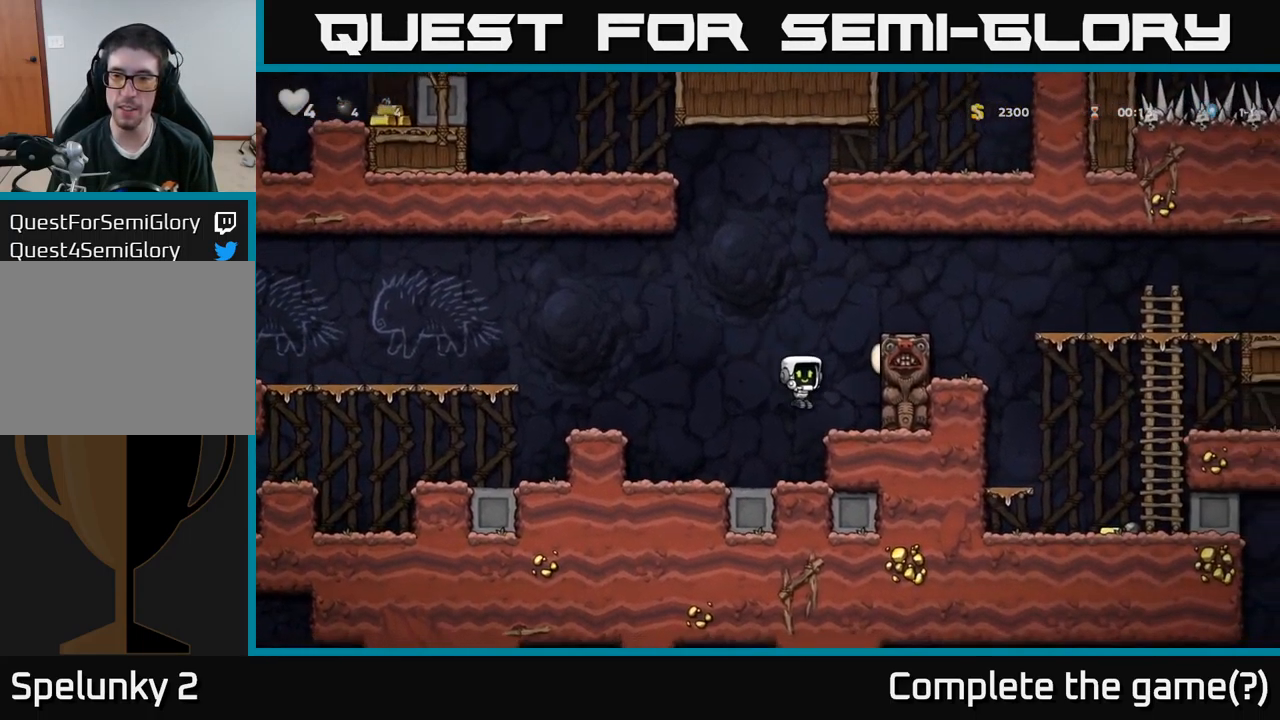
{"buttons": [], "left_stick": "center", "right_stick": "center", "events": [[284, "DPAD_LEFT", "up"]]}